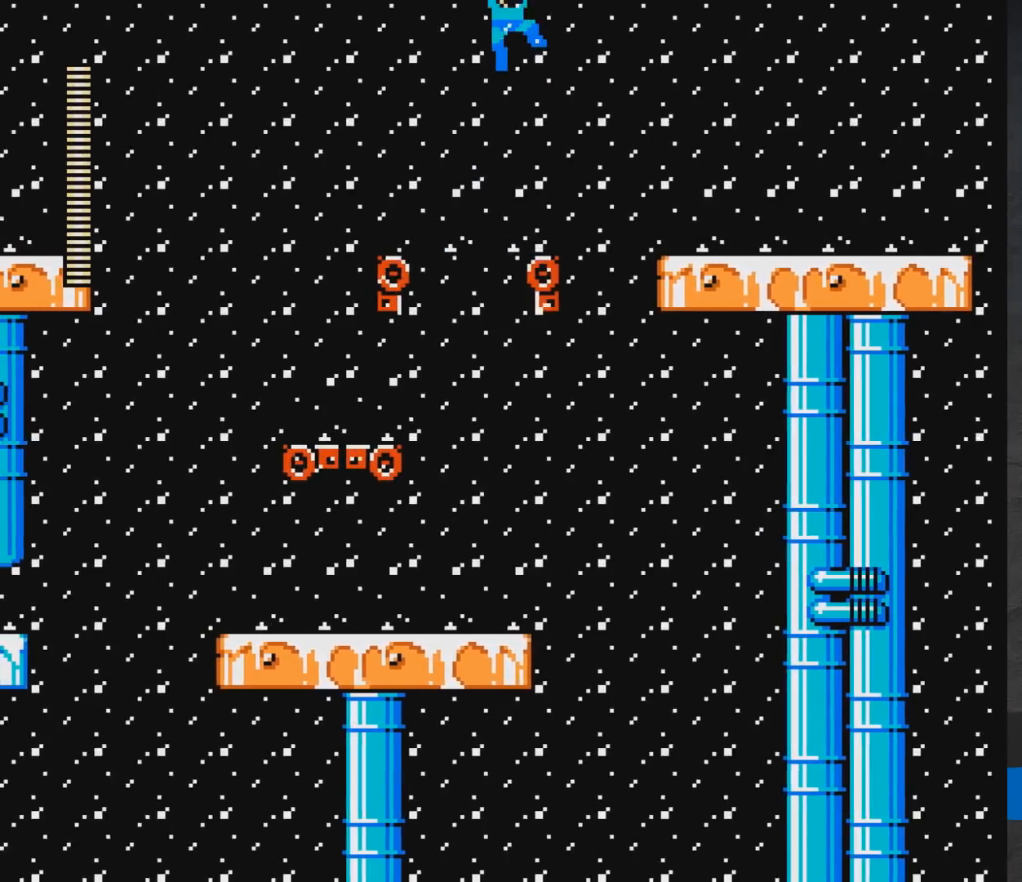
Gameplay with a controller (Xbox layout); each line is a JSON object with the inputs held at the frame after it. "events" lists button and stick changes between this image and that frame as [ms after this image, input, new state], when the widget could be followed in between. Not read: L2 R2 left_stick right_stick.
{"buttons": ["A", "DPAD_RIGHT"], "events": [[117, "DPAD_RIGHT", "down"], [150, "DPAD_RIGHT", "up"], [200, "A", "up"], [300, "A", "down"], [417, "DPAD_RIGHT", "down"]]}
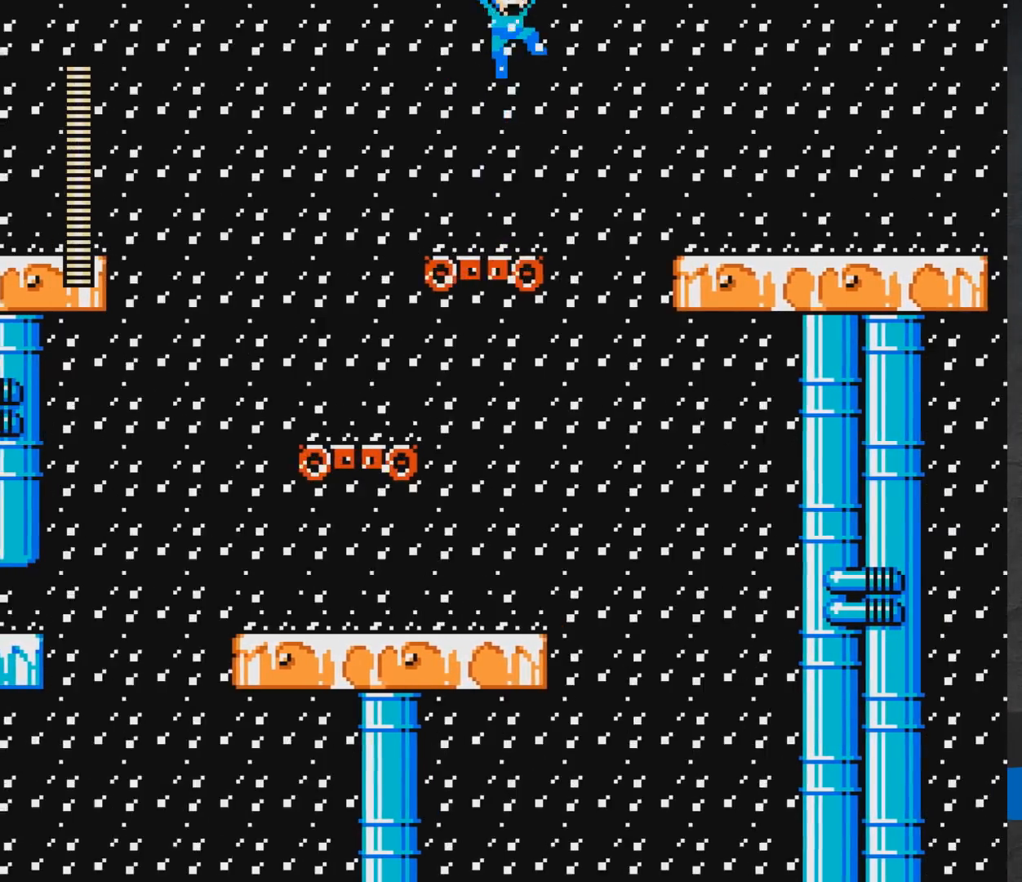
{"buttons": ["DPAD_RIGHT"], "events": [[50, "DPAD_RIGHT", "up"], [167, "DPAD_RIGHT", "down"], [233, "DPAD_RIGHT", "up"], [317, "DPAD_RIGHT", "down"], [417, "DPAD_RIGHT", "up"], [450, "A", "up"], [483, "DPAD_RIGHT", "down"]]}
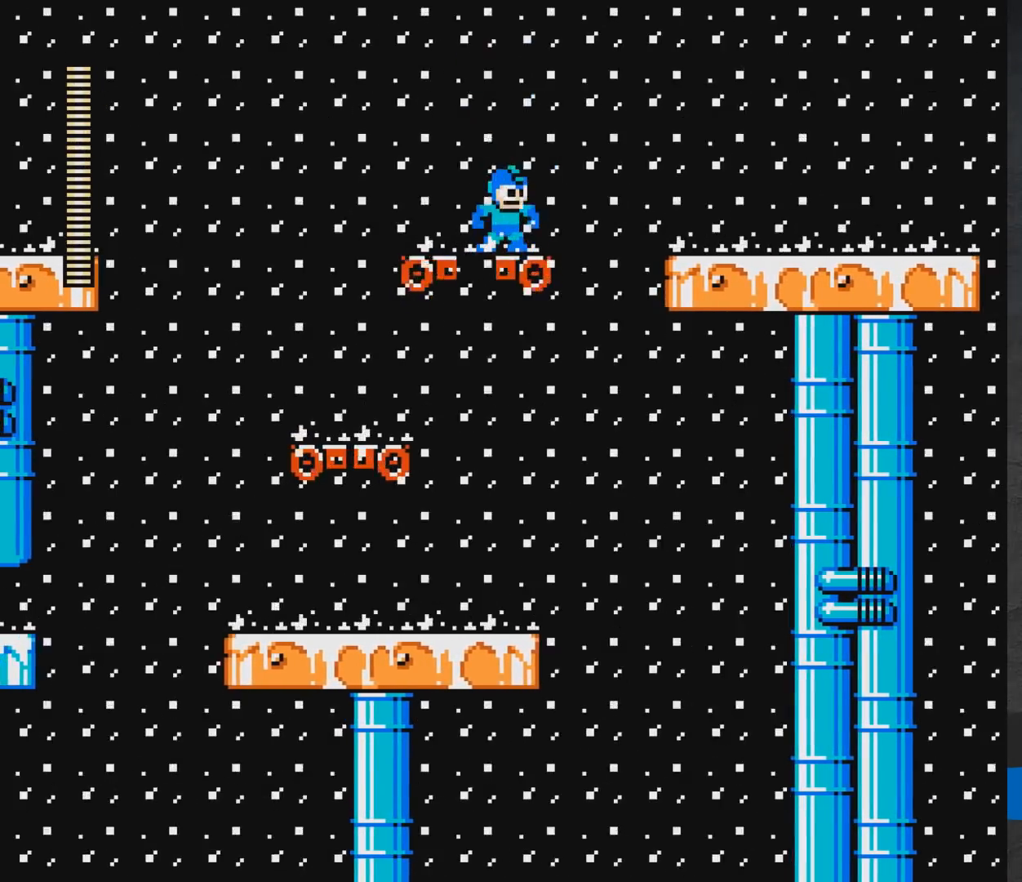
{"buttons": ["A"], "events": [[50, "A", "down"], [167, "DPAD_RIGHT", "up"], [283, "DPAD_RIGHT", "down"], [350, "DPAD_RIGHT", "up"], [450, "DPAD_RIGHT", "down"], [500, "DPAD_RIGHT", "up"]]}
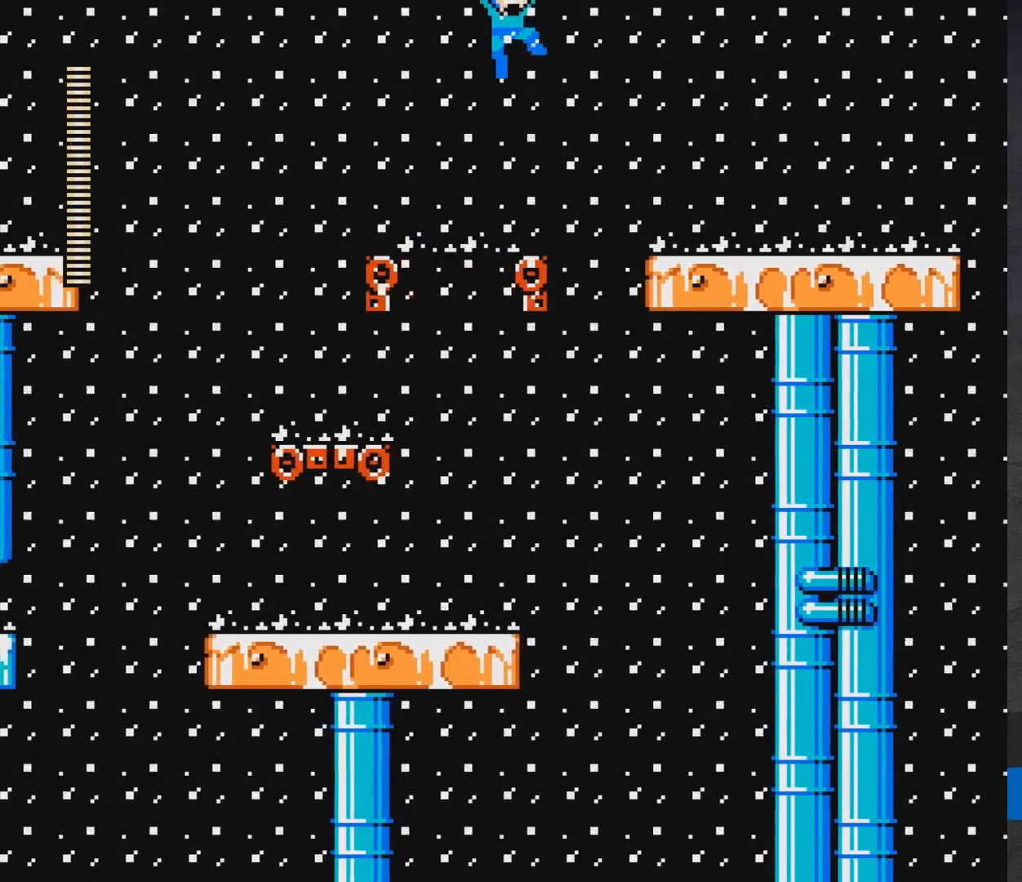
{"buttons": ["A", "DPAD_RIGHT"], "events": [[100, "DPAD_RIGHT", "down"], [183, "A", "up"], [183, "DPAD_RIGHT", "up"], [267, "DPAD_RIGHT", "down"], [283, "A", "down"]]}
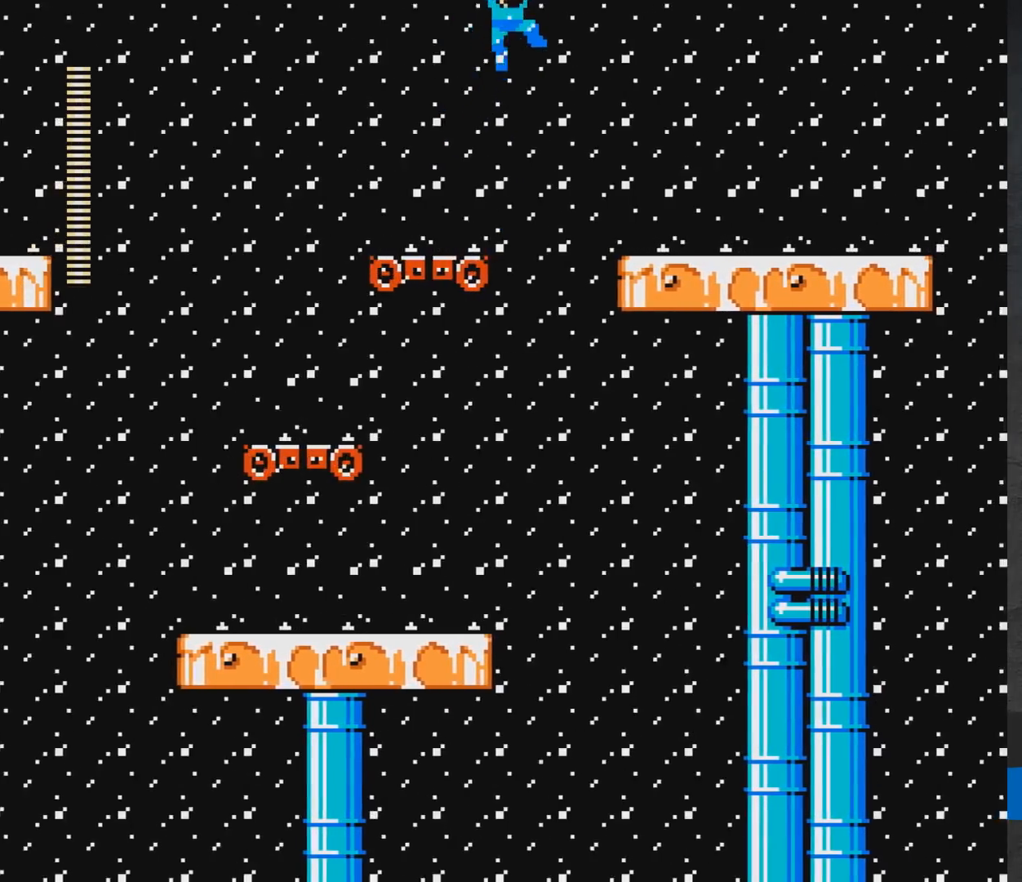
{"buttons": ["DPAD_RIGHT"], "events": [[167, "DPAD_RIGHT", "up"], [200, "DPAD_LEFT", "down"], [367, "A", "up"], [367, "DPAD_LEFT", "up"], [450, "DPAD_RIGHT", "down"]]}
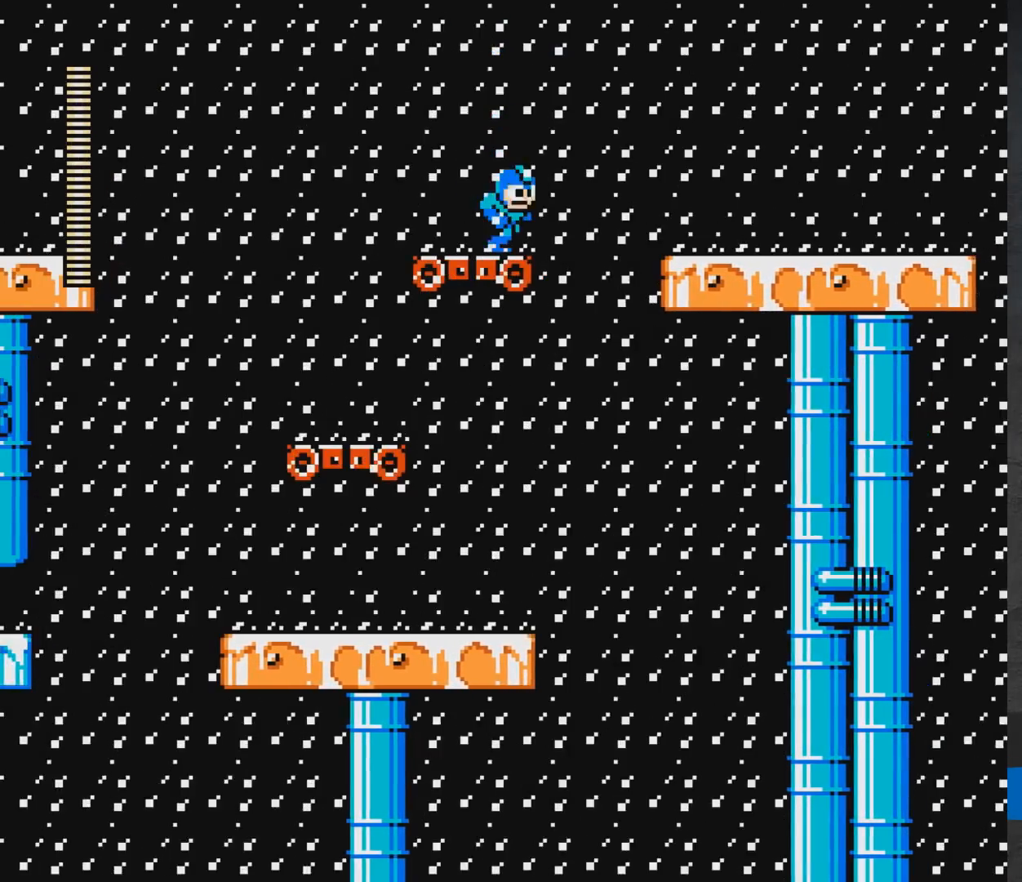
{"buttons": ["A"], "events": [[17, "A", "down"], [67, "DPAD_RIGHT", "up"], [150, "DPAD_RIGHT", "down"], [250, "DPAD_RIGHT", "up"]]}
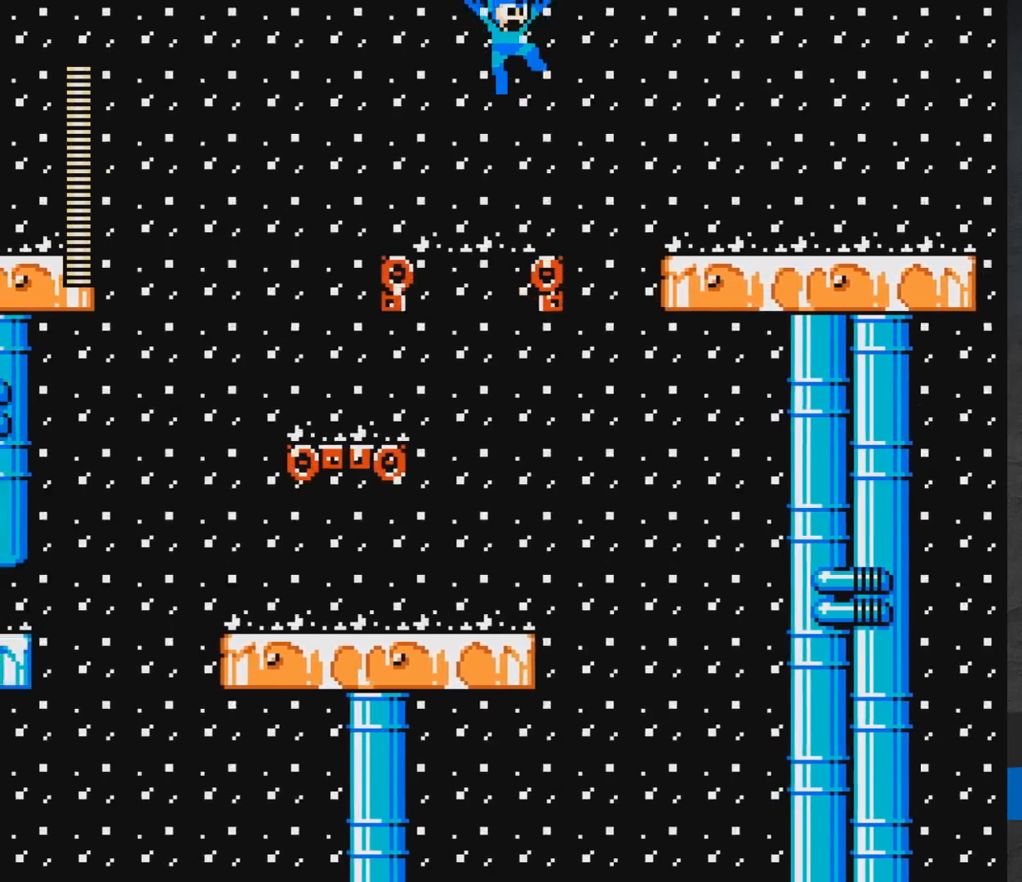
{"buttons": ["A"], "events": [[17, "DPAD_RIGHT", "down"], [83, "DPAD_RIGHT", "up"], [100, "A", "up"], [150, "DPAD_RIGHT", "down"], [233, "A", "down"], [400, "DPAD_RIGHT", "up"]]}
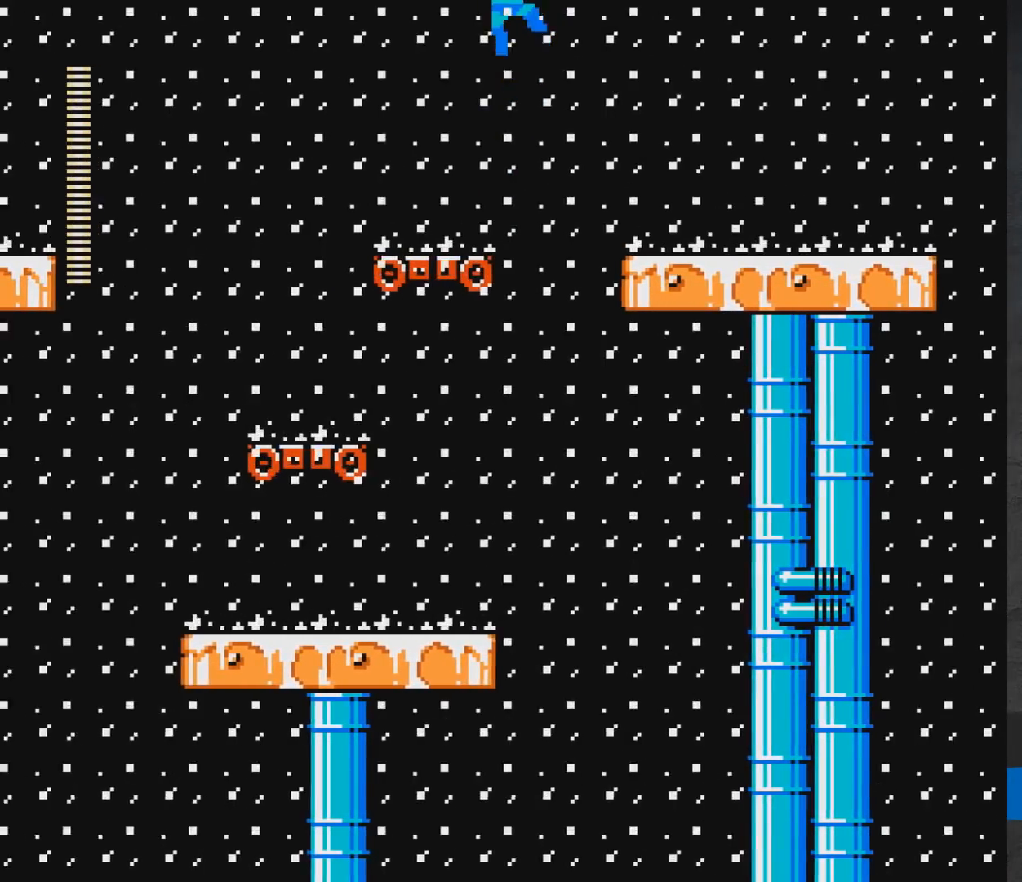
{"buttons": ["A", "DPAD_RIGHT"], "events": [[283, "DPAD_RIGHT", "down"], [333, "A", "up"], [333, "DPAD_RIGHT", "up"], [417, "DPAD_RIGHT", "down"], [433, "A", "down"]]}
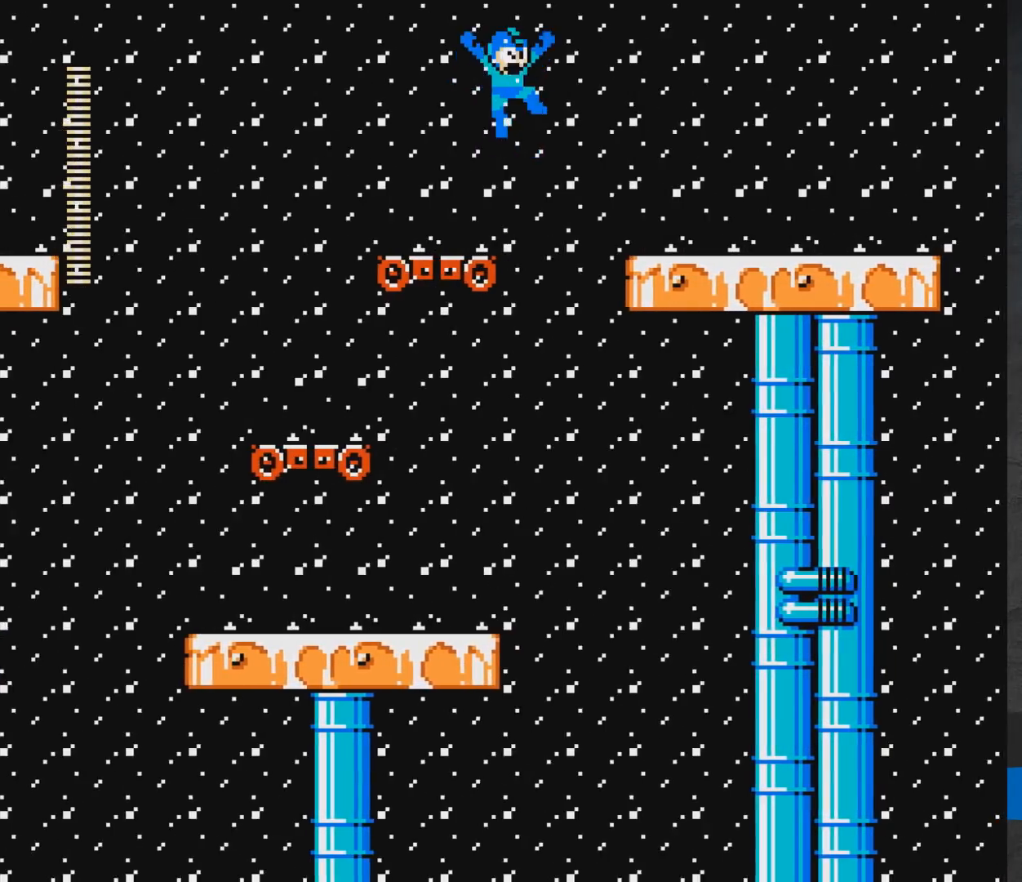
{"buttons": ["A", "DPAD_RIGHT"], "events": []}
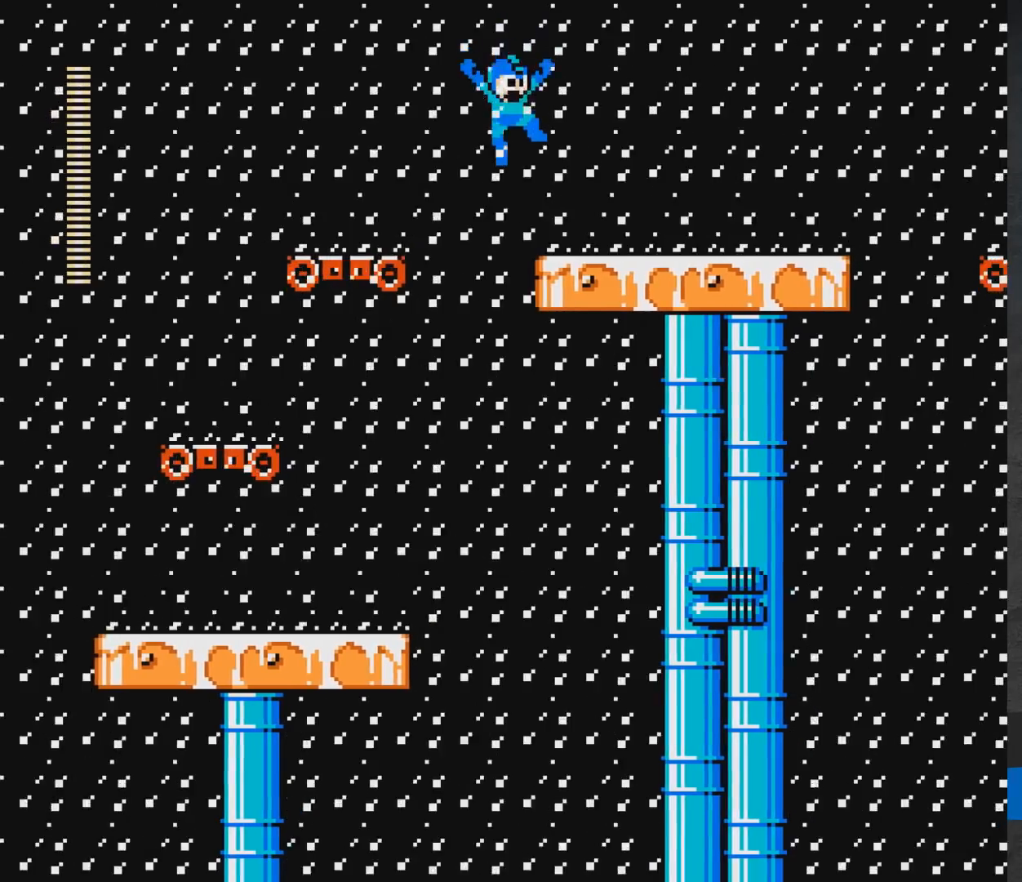
{"buttons": ["DPAD_RIGHT"], "events": [[200, "A", "up"], [283, "A", "down"], [367, "A", "up"]]}
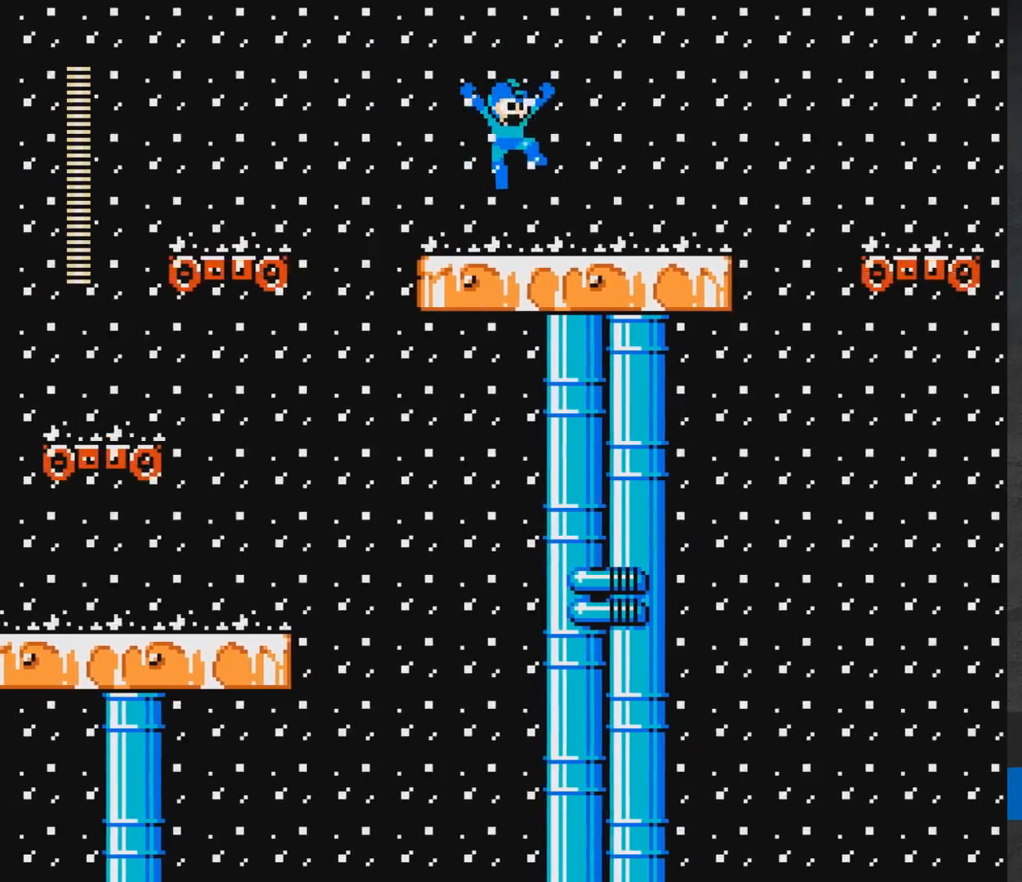
{"buttons": ["DPAD_RIGHT"], "events": []}
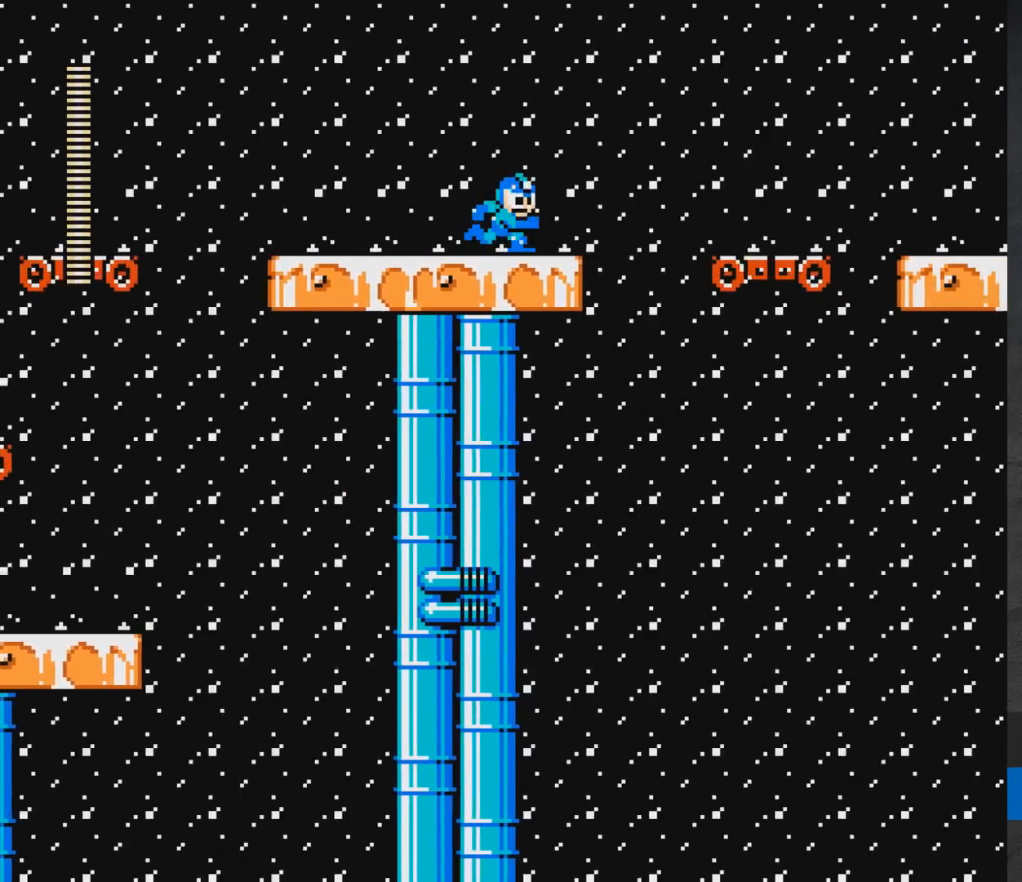
{"buttons": [], "events": [[167, "DPAD_RIGHT", "up"], [283, "A", "down"], [483, "A", "up"]]}
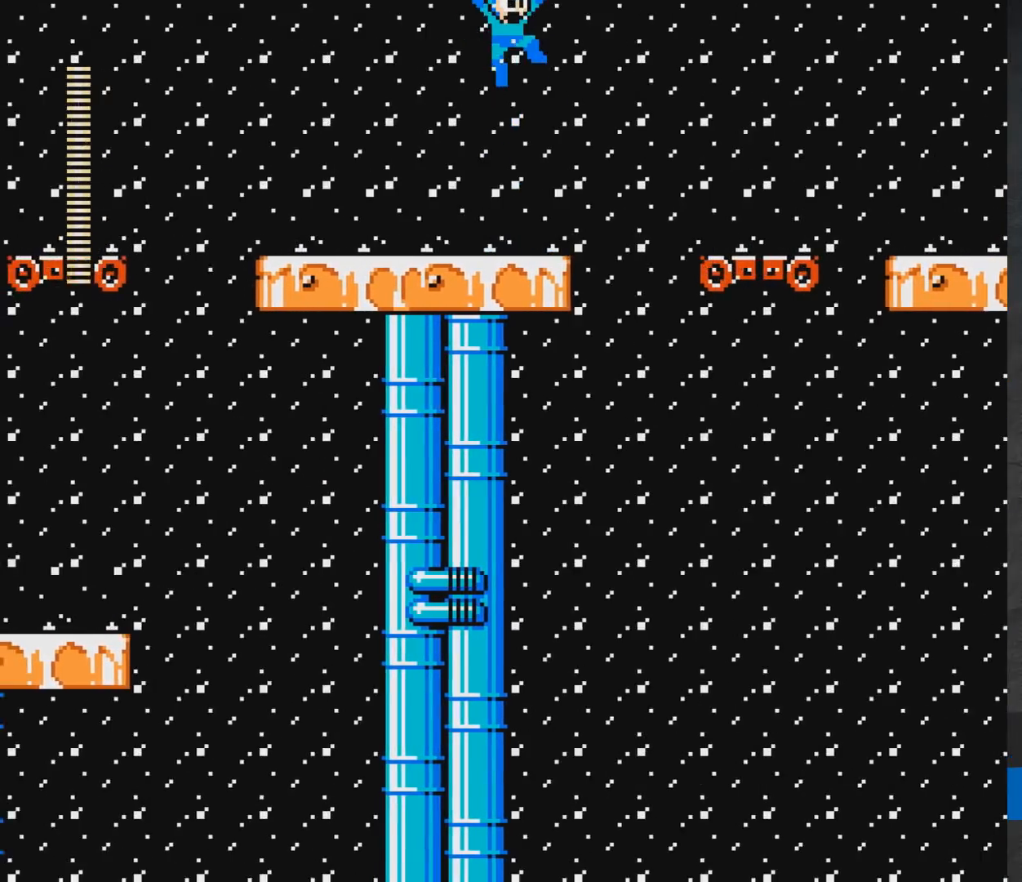
{"buttons": [], "events": [[83, "DPAD_RIGHT", "down"], [167, "L1", "down"], [300, "DPAD_RIGHT", "up"], [317, "L1", "up"]]}
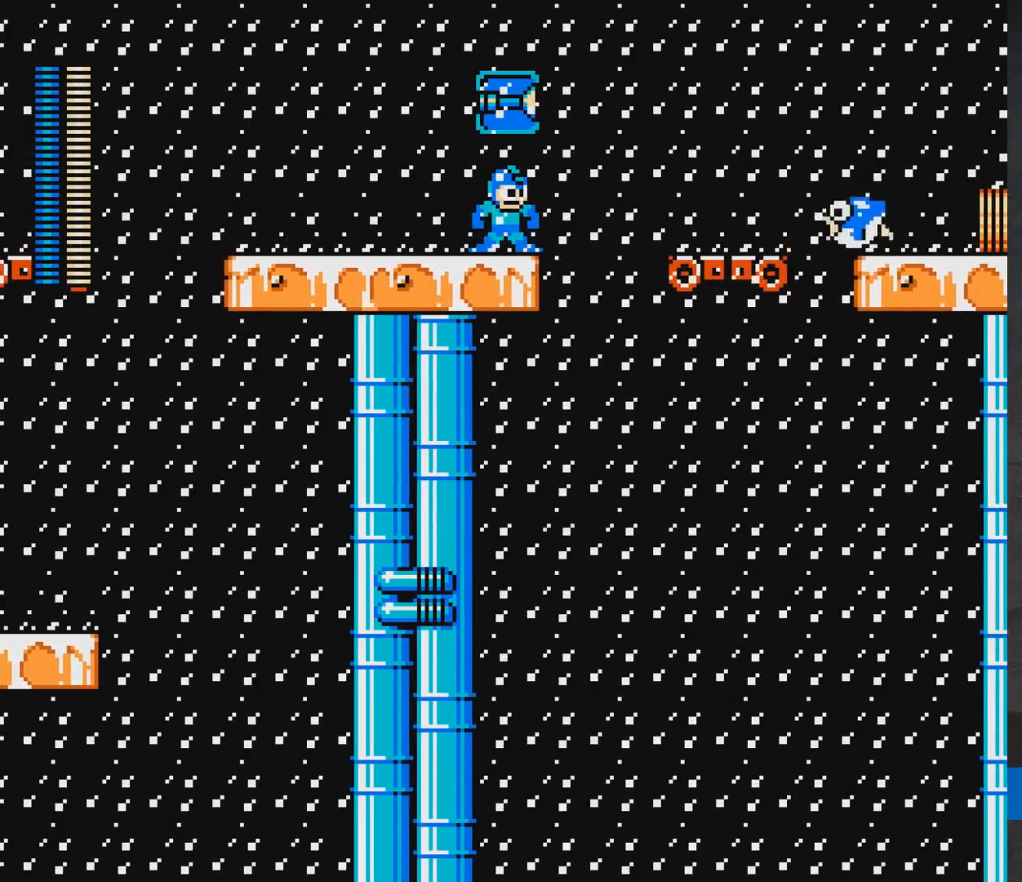
{"buttons": [], "events": [[283, "A", "down"], [400, "A", "up"]]}
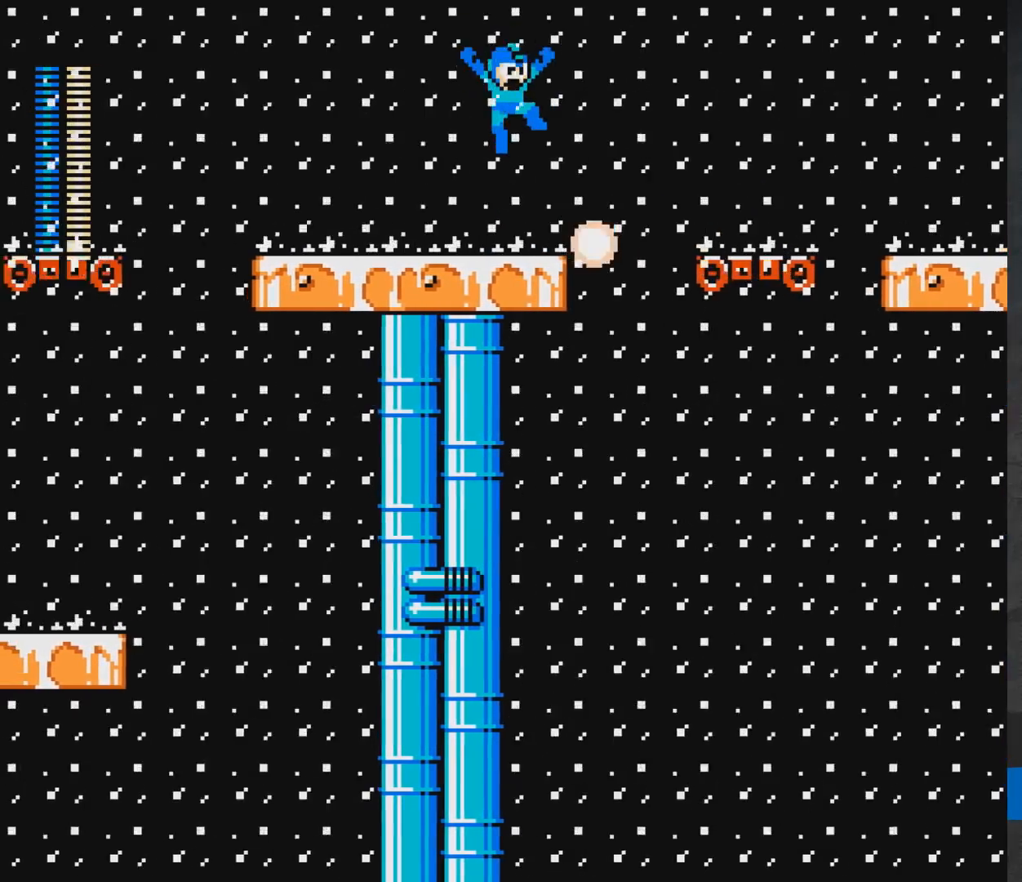
{"buttons": [], "events": [[300, "DPAD_RIGHT", "down"], [433, "DPAD_RIGHT", "up"]]}
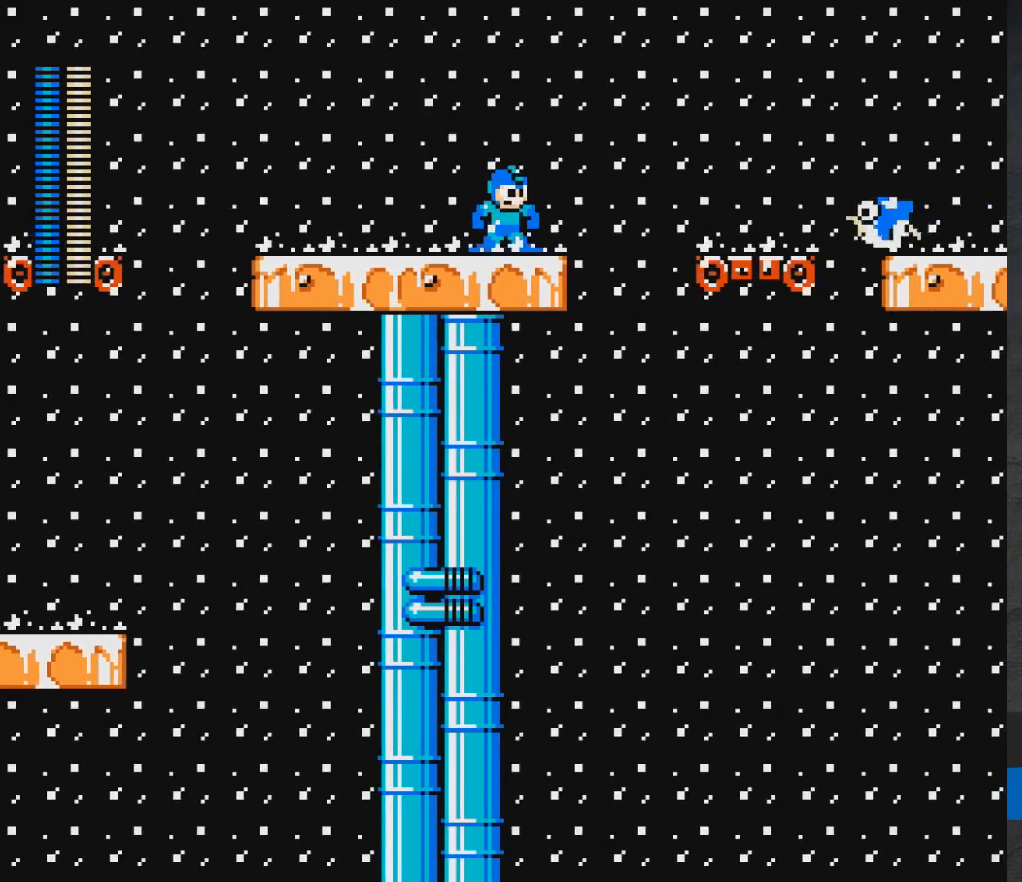
{"buttons": ["A", "X", "DPAD_RIGHT"], "events": [[400, "A", "down"], [450, "X", "down"], [483, "DPAD_RIGHT", "down"]]}
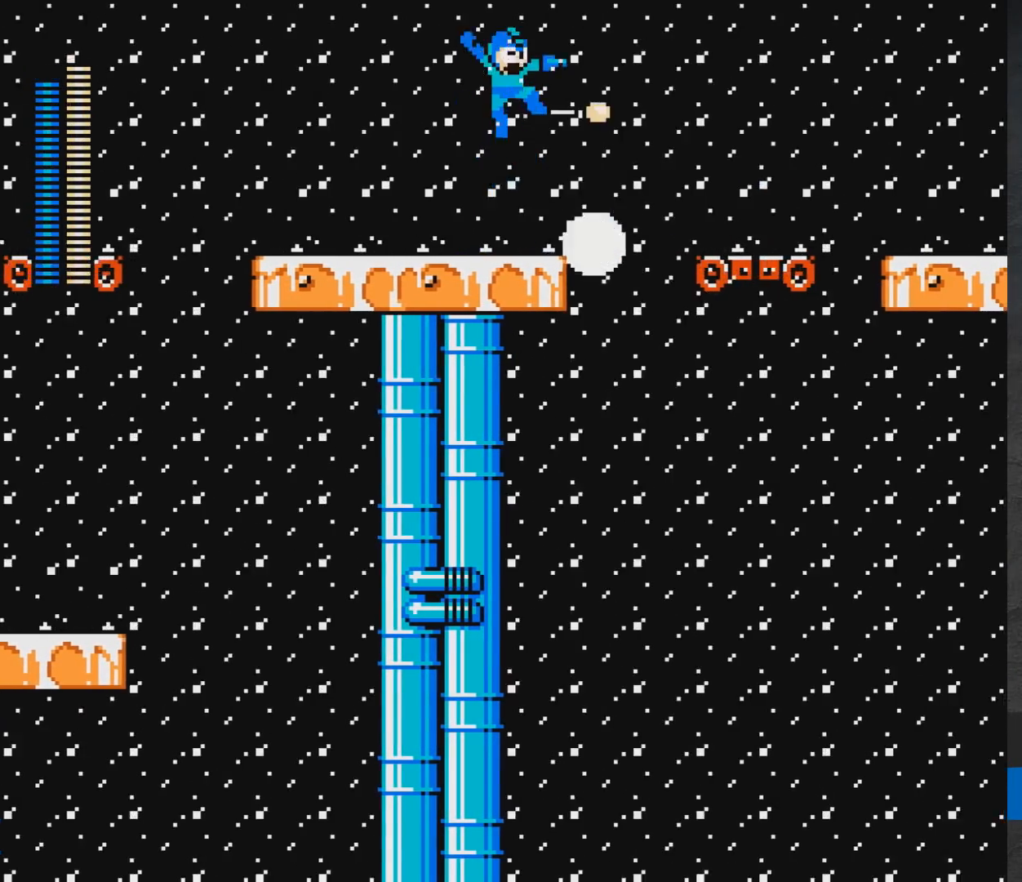
{"buttons": [], "events": [[17, "X", "up"], [350, "A", "up"], [450, "DPAD_RIGHT", "up"]]}
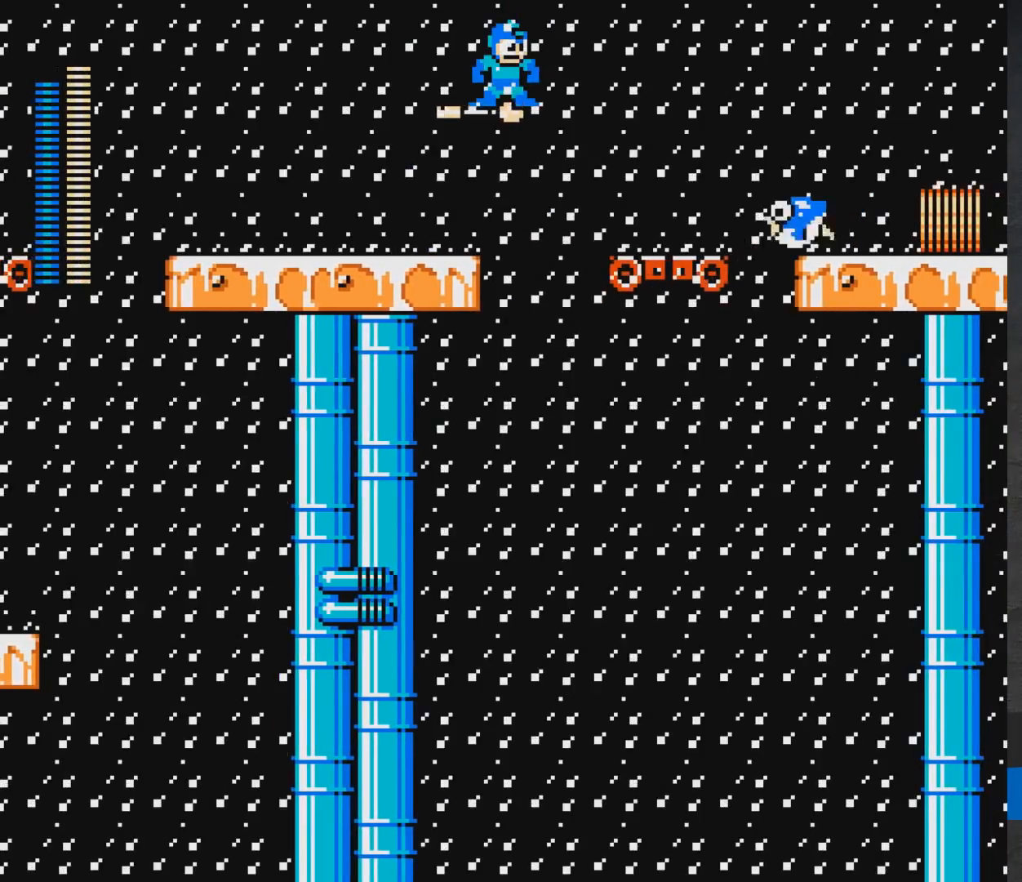
{"buttons": [], "events": []}
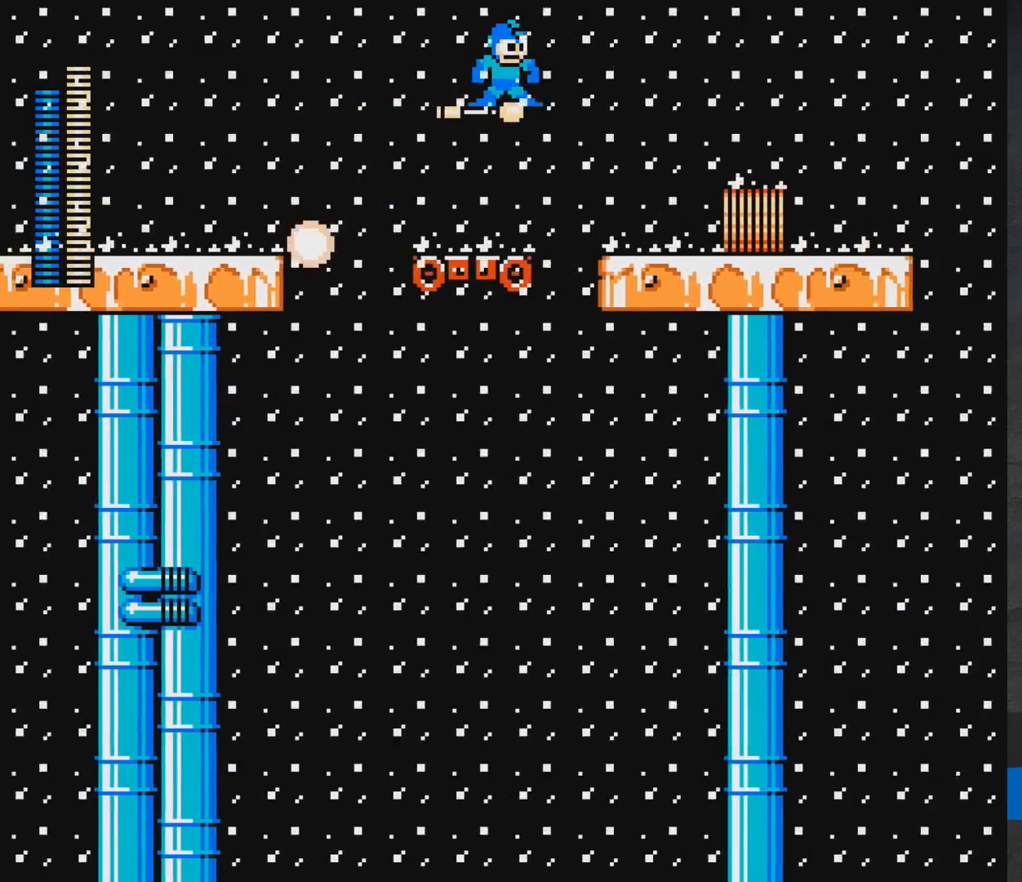
{"buttons": [], "events": []}
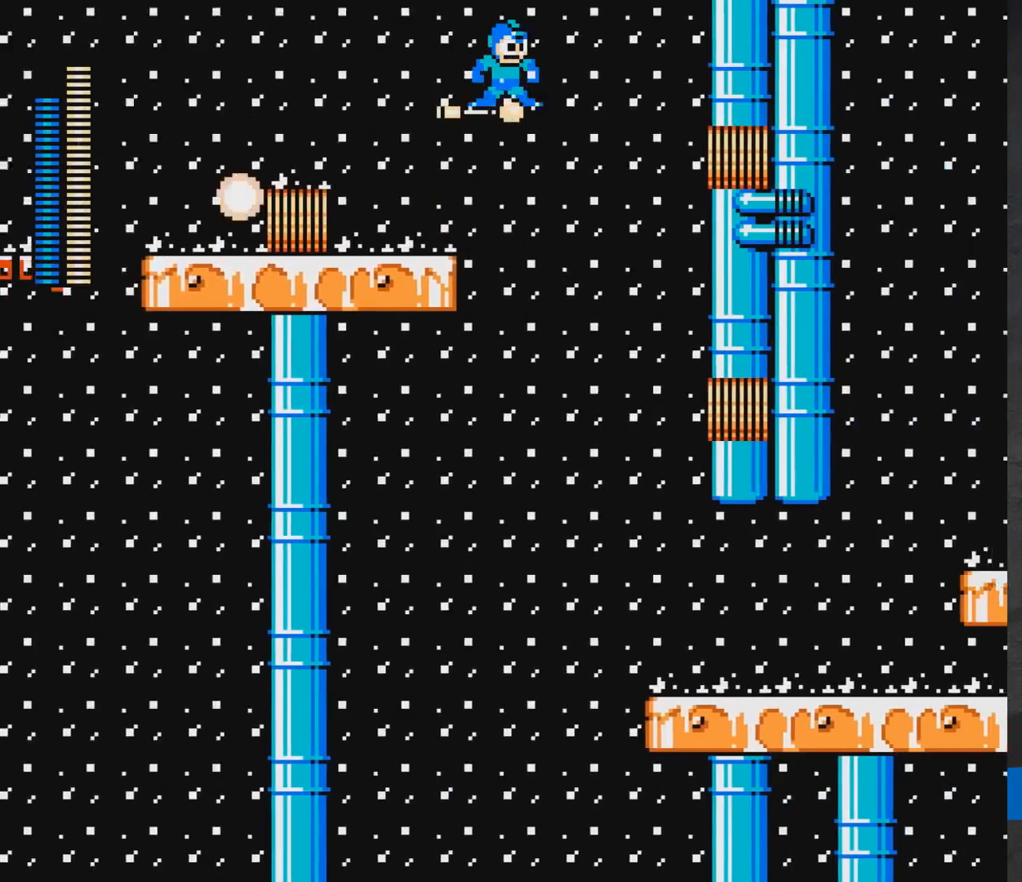
{"buttons": [], "events": []}
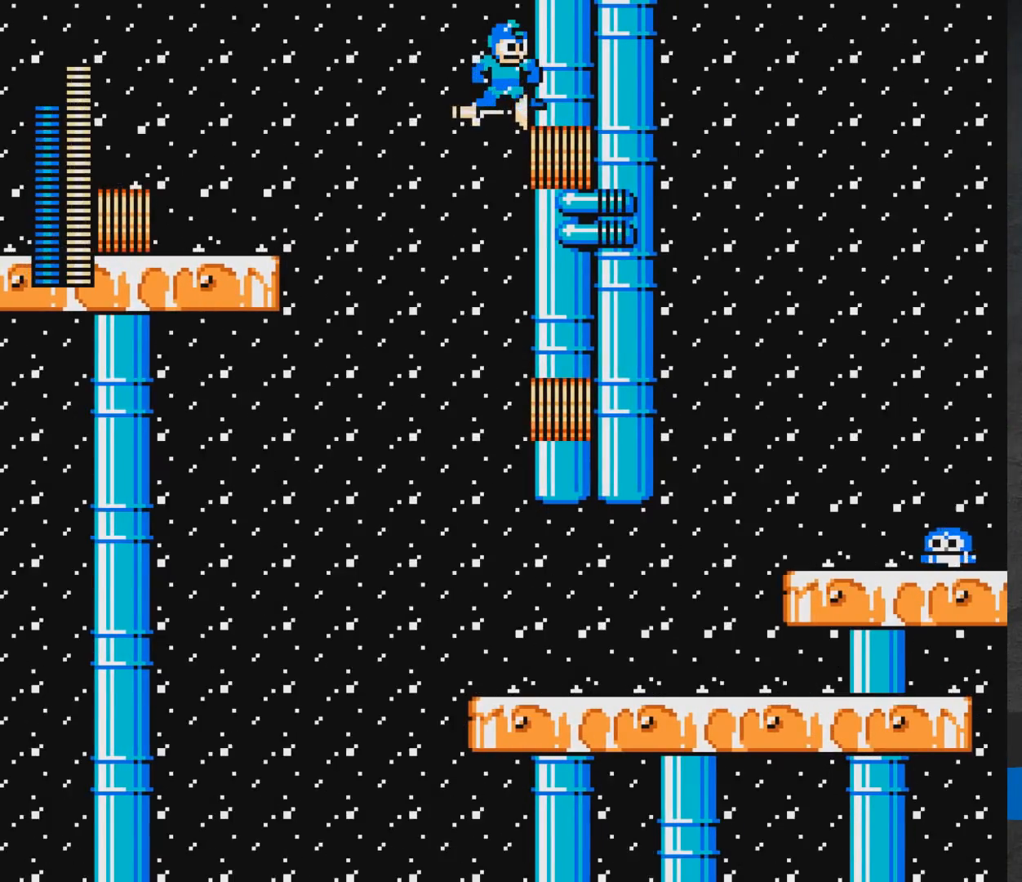
{"buttons": ["DPAD_RIGHT"], "events": [[150, "R1", "down"], [200, "R1", "up"], [350, "DPAD_RIGHT", "down"]]}
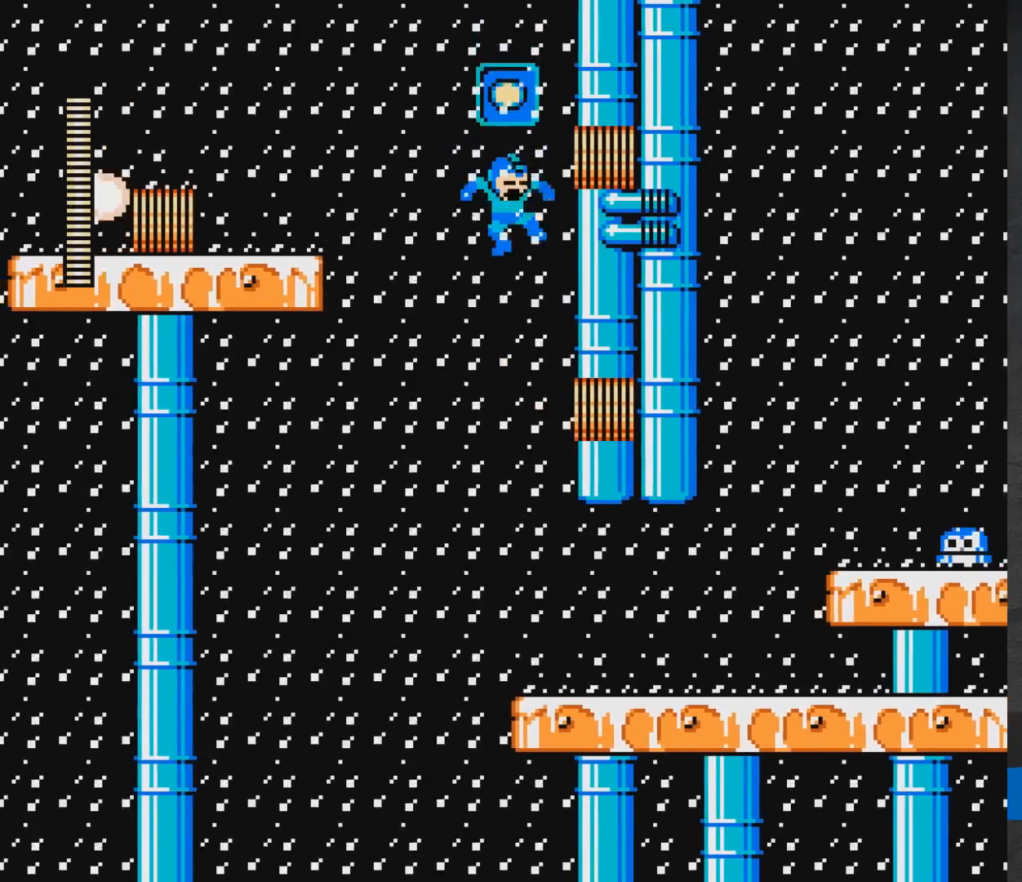
{"buttons": ["DPAD_RIGHT"], "events": [[83, "A", "down"], [217, "A", "up"], [267, "A", "down"], [483, "A", "up"]]}
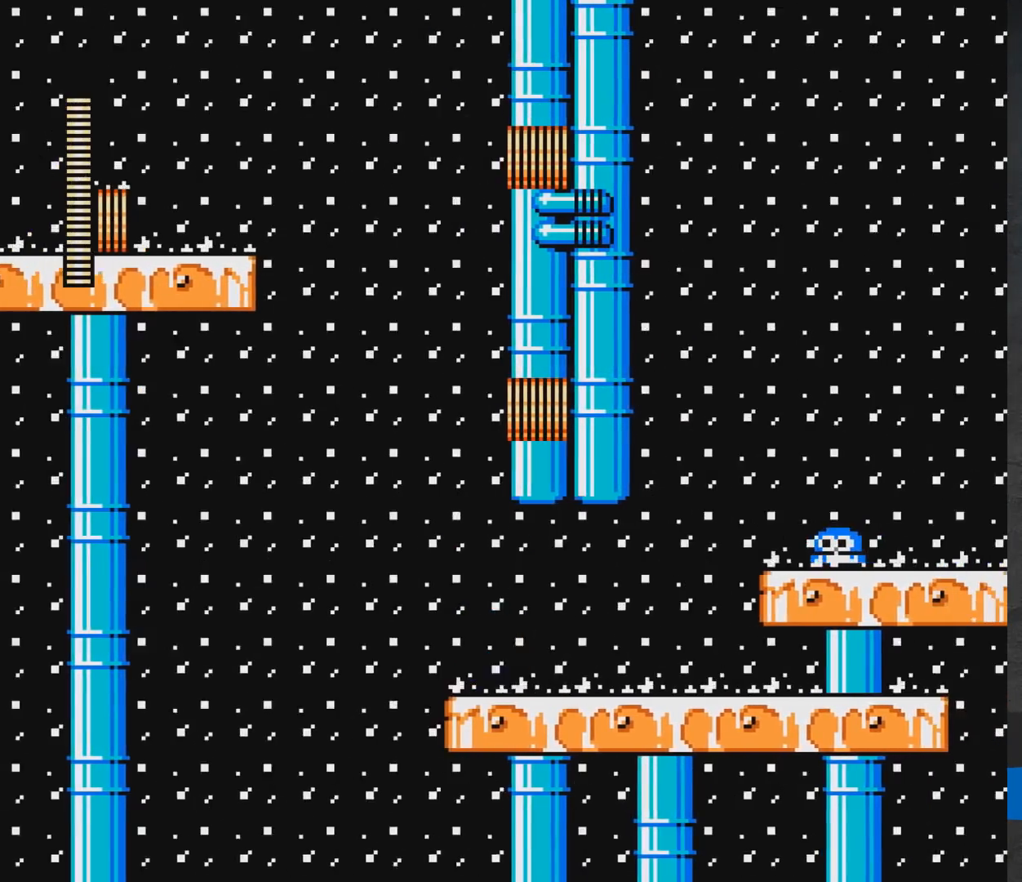
{"buttons": ["DPAD_RIGHT"], "events": [[133, "DPAD_RIGHT", "up"], [200, "DPAD_LEFT", "down"], [217, "DPAD_UP", "down"], [233, "DPAD_UP", "up"], [317, "DPAD_LEFT", "up"], [433, "DPAD_RIGHT", "down"]]}
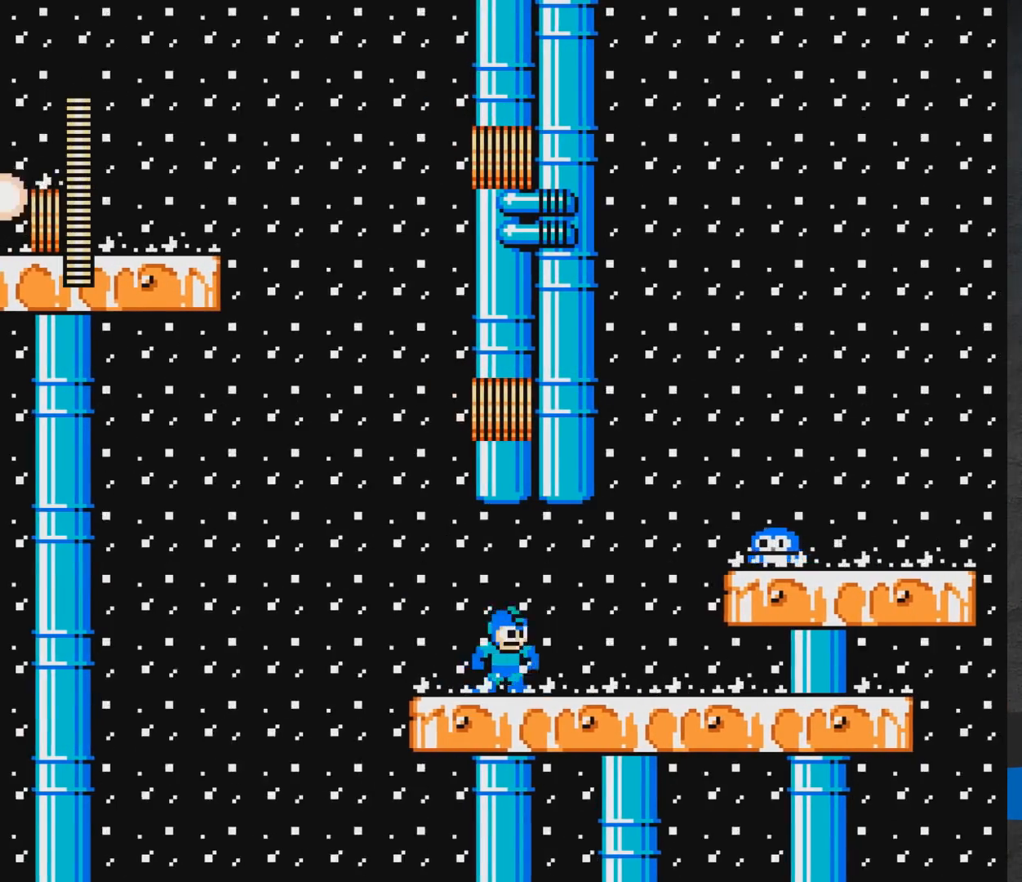
{"buttons": [], "events": [[33, "DPAD_RIGHT", "up"]]}
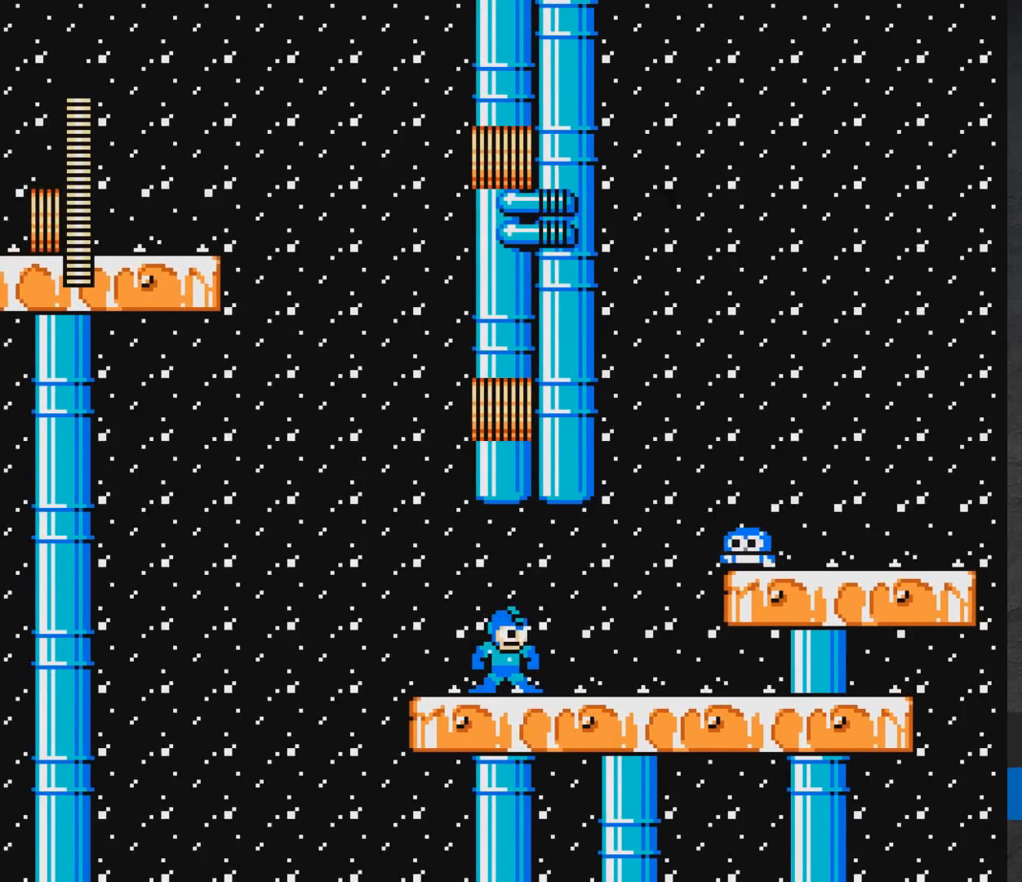
{"buttons": [], "events": []}
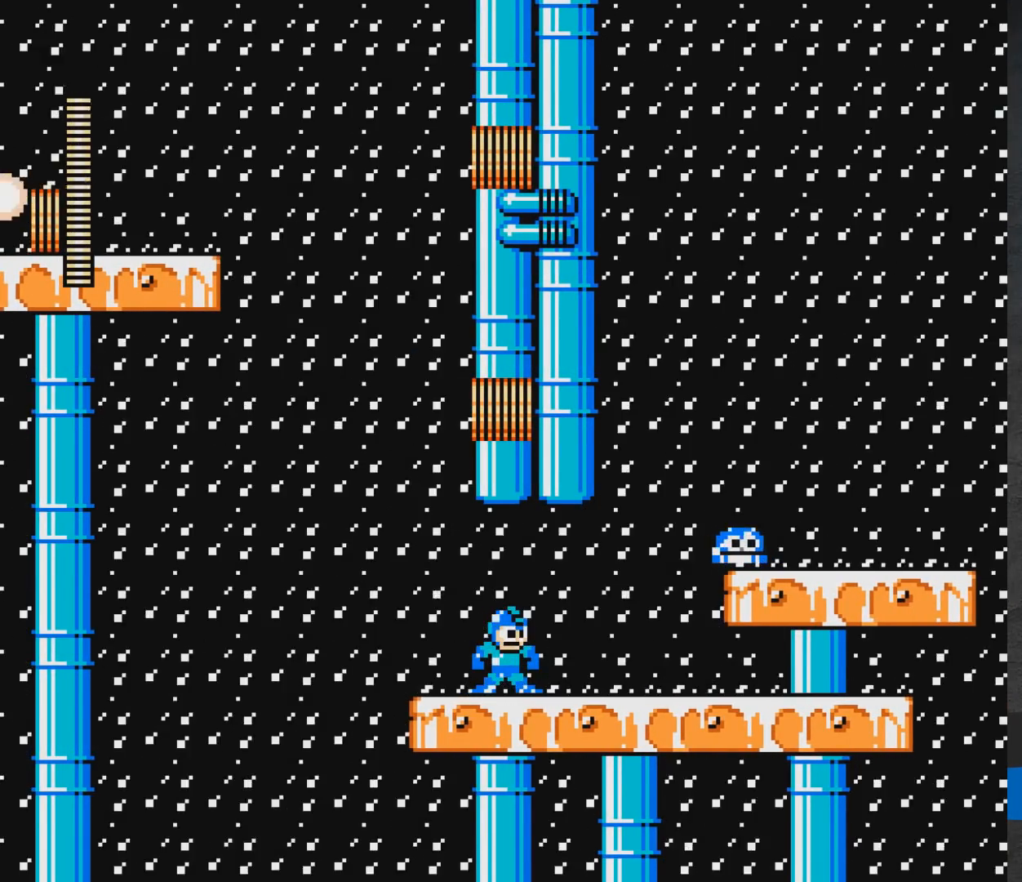
{"buttons": [], "events": []}
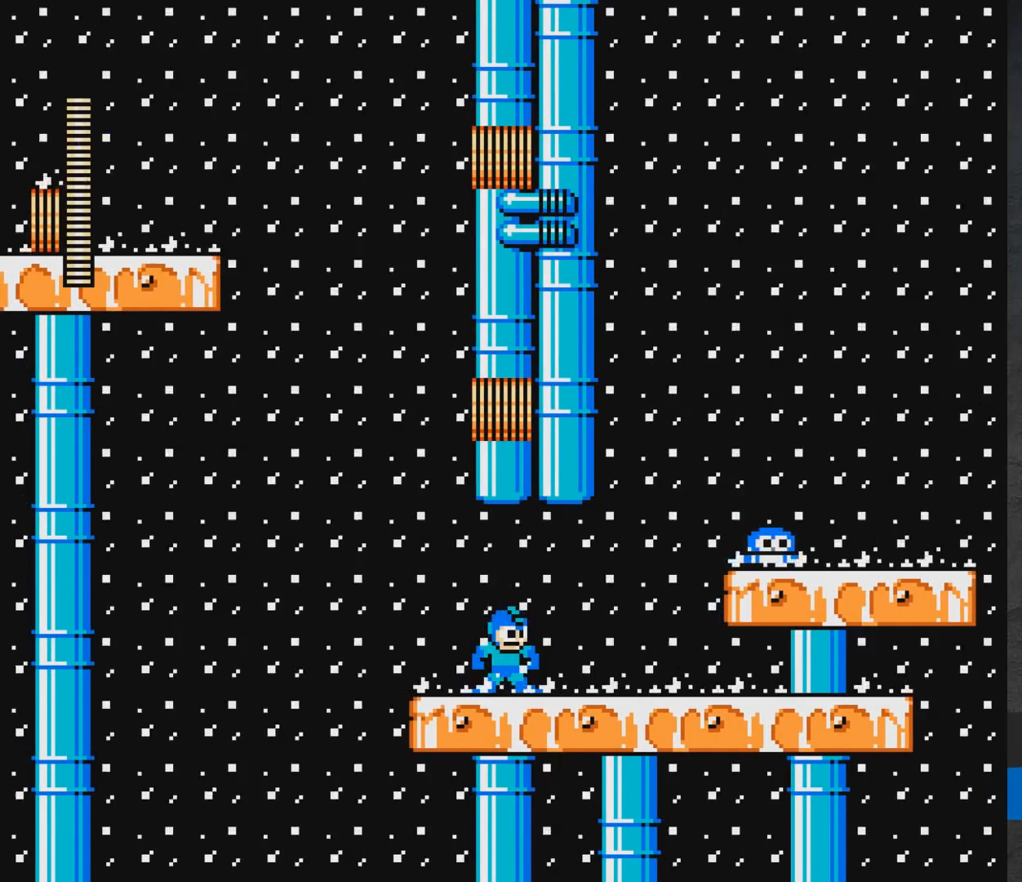
{"buttons": [], "events": []}
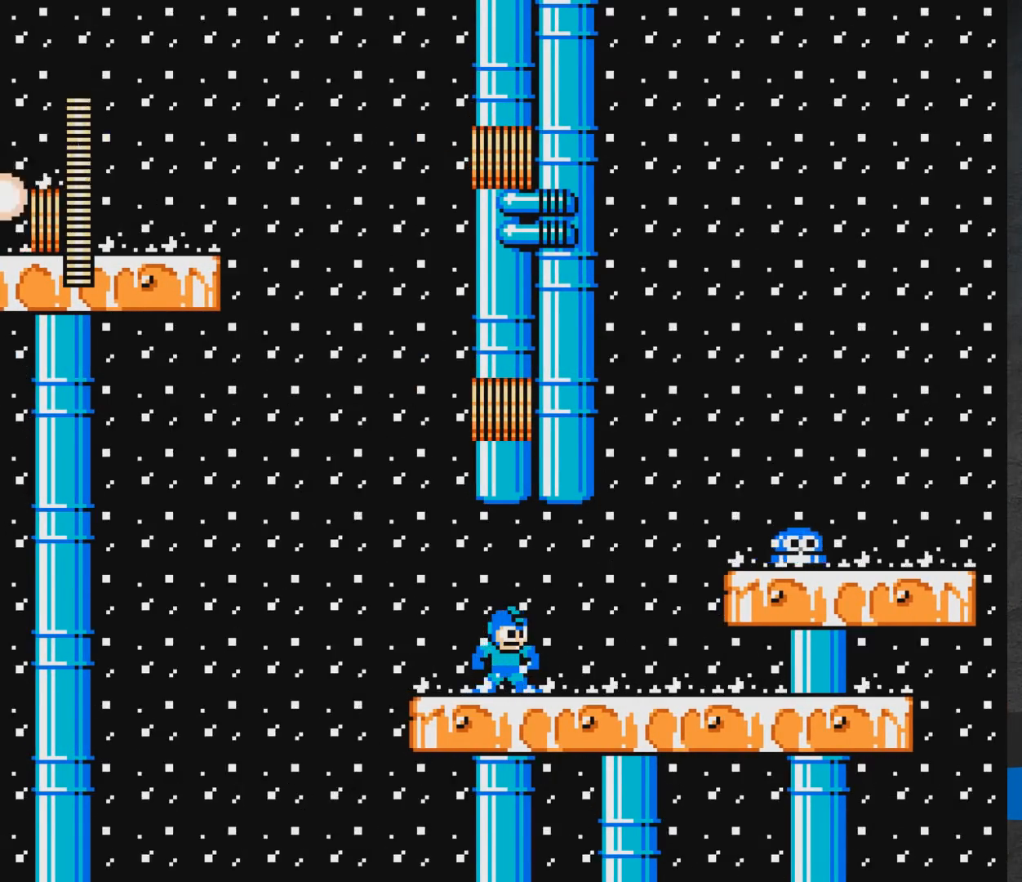
{"buttons": [], "events": []}
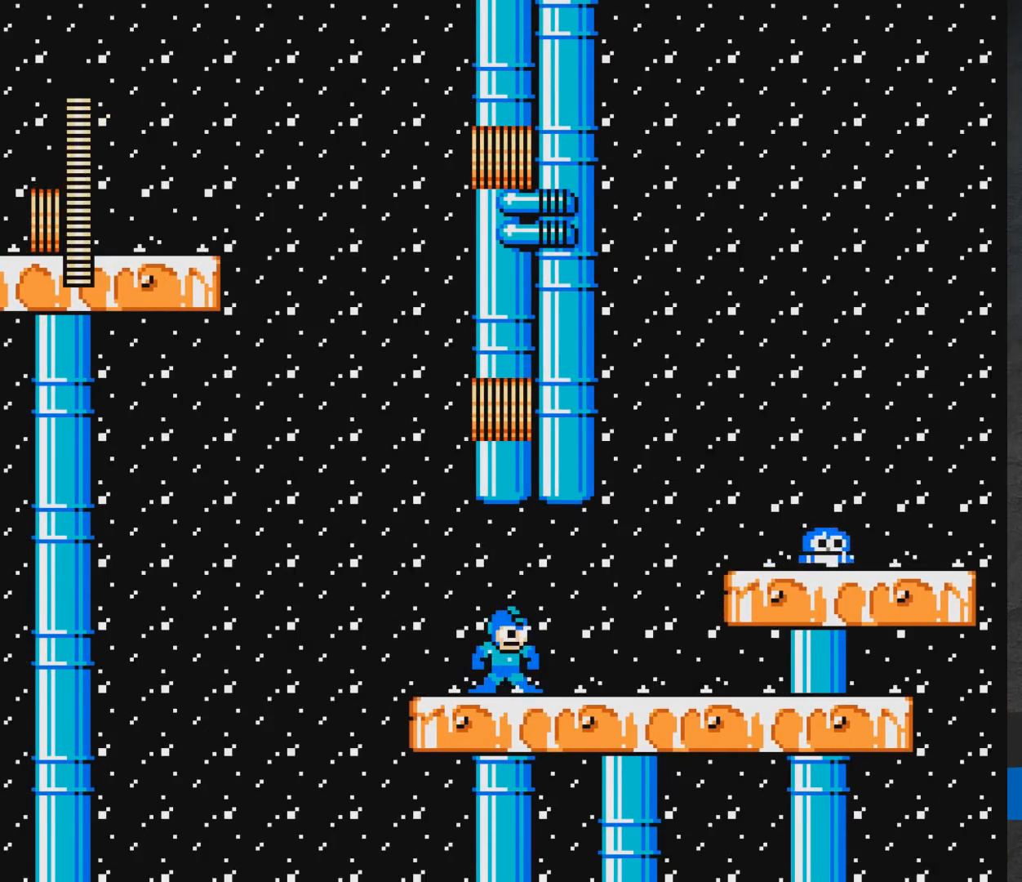
{"buttons": [], "events": []}